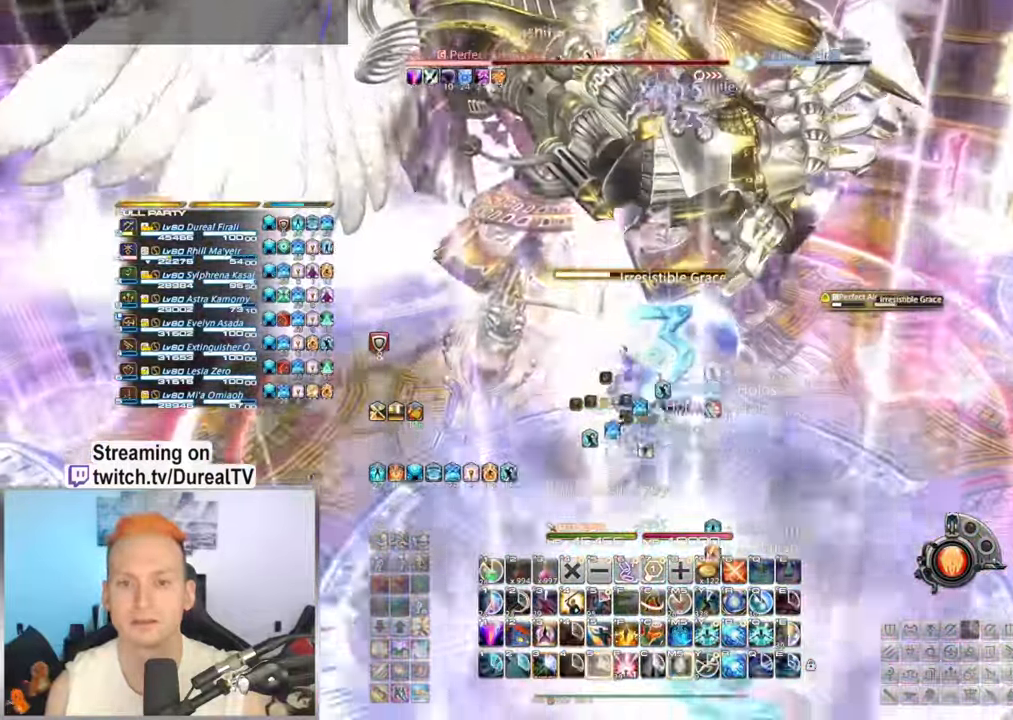
Gameplay with keyboard and mouse; each line is a JSON object with the keys and mouse buttons held at the frame after it. "events" lists presses ("down") and releases ("up") of "1", "2", "3", "4", "5", "a", "alt", "b", "c", "ctrl", "d", "e", "f", "g", "q", "r", "s", "shift", "space", "t", "tab", "v", "w", "x", "y", "mouse_left", "mouse_wheel", "mouse_right", "mouse_mb4" and "mouse_mb5" between this image and that frame as [ms after this image, input, new state], when the widget could be followed in between. "mouse_left", "mouse_wheel", "mouse_right", "mouse_mb4", "mouse_mb5" = the "left", "wheel", "right", "mb4", "mb5" buttons of the "mouse" list. No other keys are recorded. "wheel" means that the mouse wheel is clicked or scrolled. Mouse movement is not recorded.
{"keys": ["s"], "mouse": ["right"], "events": [[17, "mouse_mb4", "up"], [34, "5", "down"], [84, "5", "up"], [84, "mouse_mb4", "down"], [184, "mouse_mb4", "up"], [217, "5", "down"], [267, "5", "up"], [267, "mouse_mb4", "down"], [384, "mouse_mb4", "up"]]}
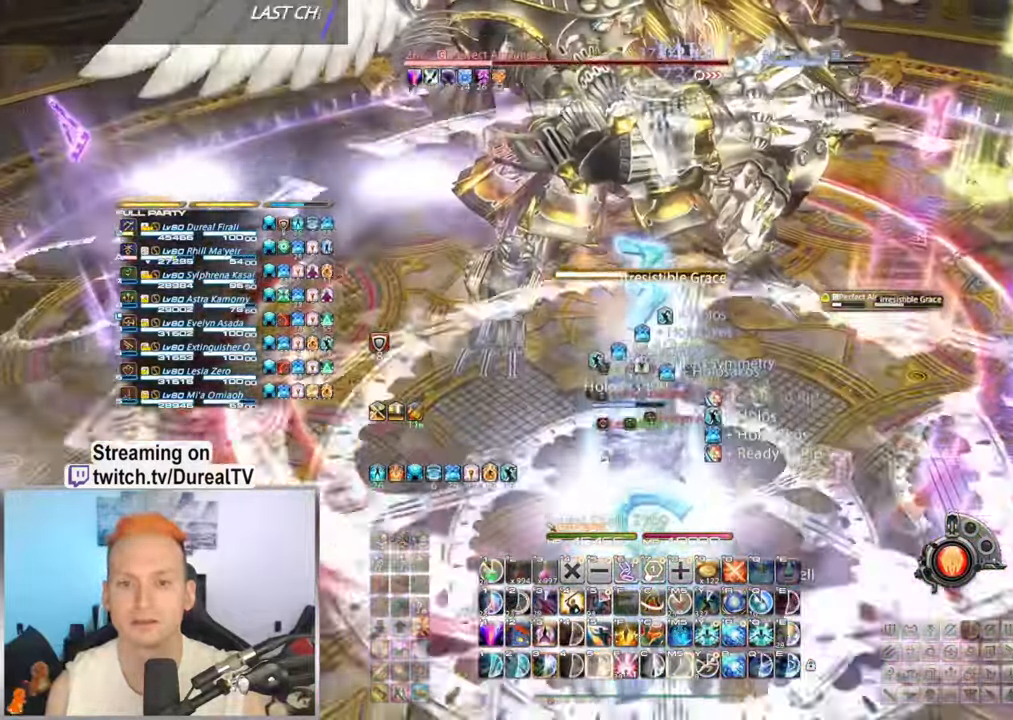
{"keys": ["s"], "mouse": ["right"], "events": [[67, "5", "down"], [150, "5", "up"], [267, "5", "down"], [334, "5", "up"], [434, "5", "down"], [484, "5", "up"]]}
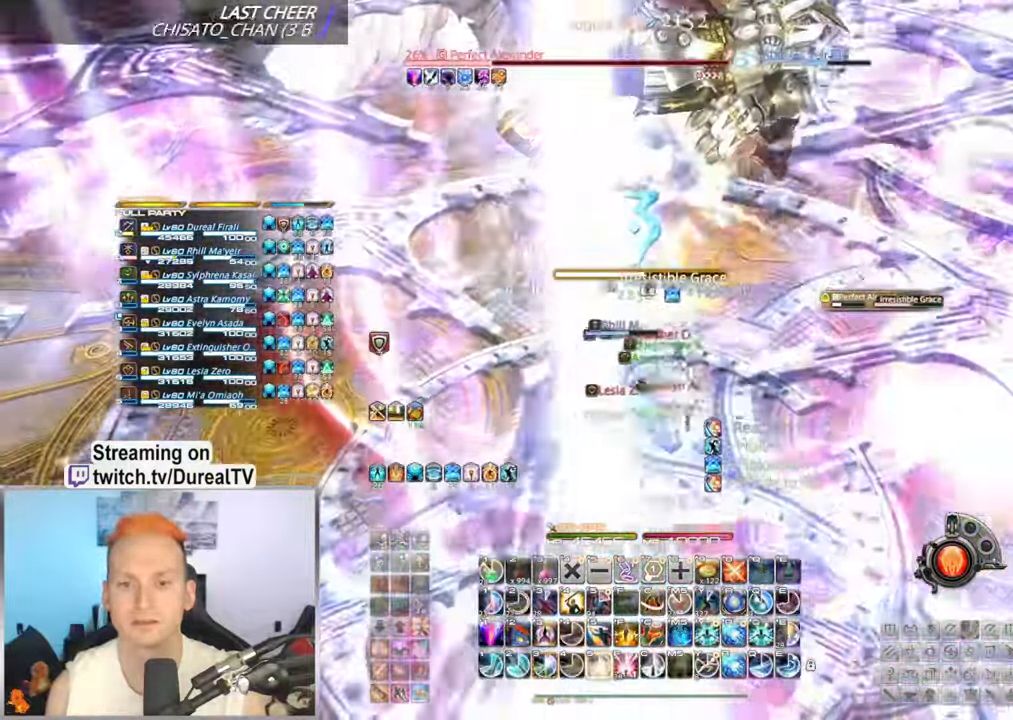
{"keys": [], "mouse": ["right"], "events": [[100, "5", "down"], [150, "5", "up"], [150, "s", "up"], [234, "5", "down"], [334, "5", "up"], [400, "5", "down"], [484, "5", "up"]]}
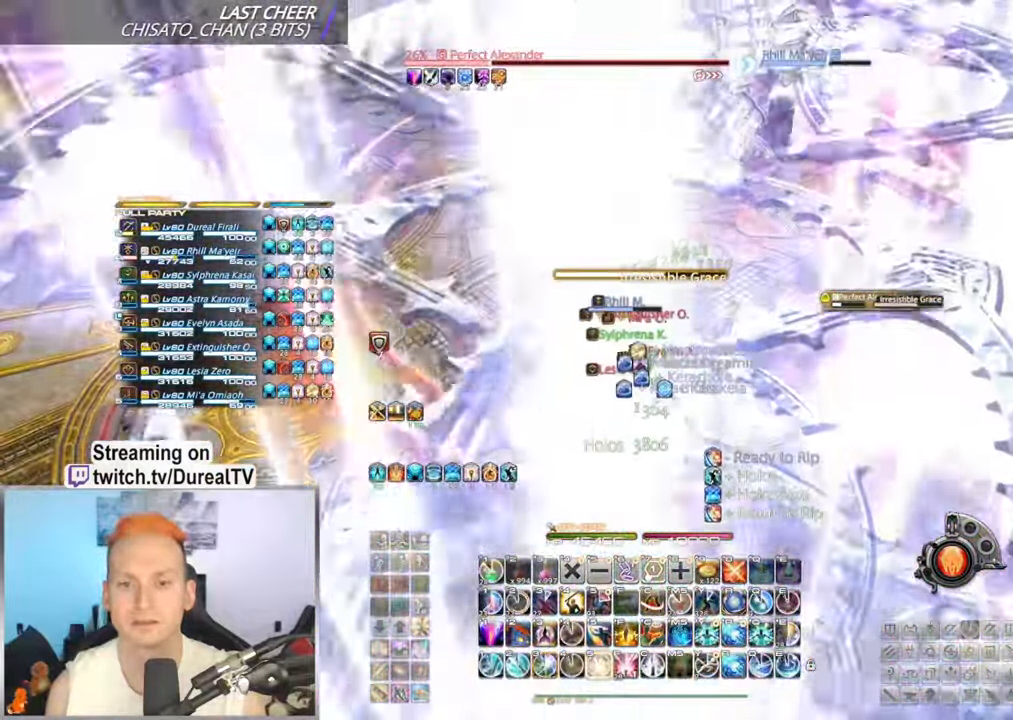
{"keys": [], "mouse": ["right"], "events": [[67, "5", "down"], [150, "5", "up"], [217, "5", "down"], [300, "5", "up"], [366, "5", "down"], [450, "5", "up"]]}
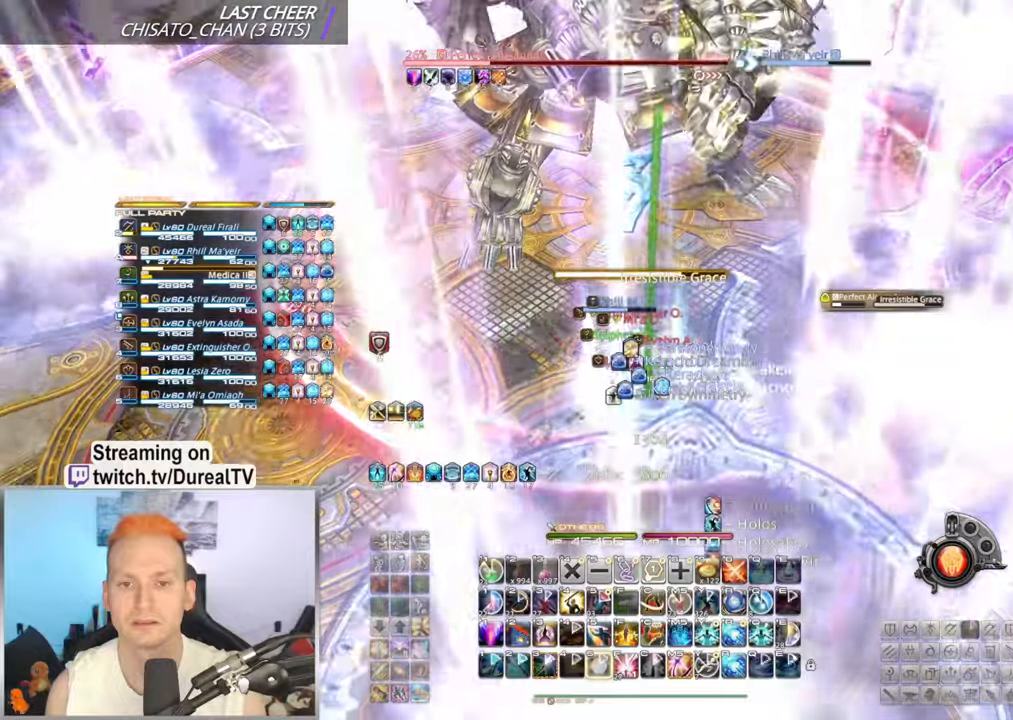
{"keys": [], "mouse": ["right"], "events": [[33, "5", "down"], [116, "5", "up"], [216, "5", "down"], [283, "5", "up"], [350, "mouse_mb4", "down"], [433, "mouse_mb4", "up"]]}
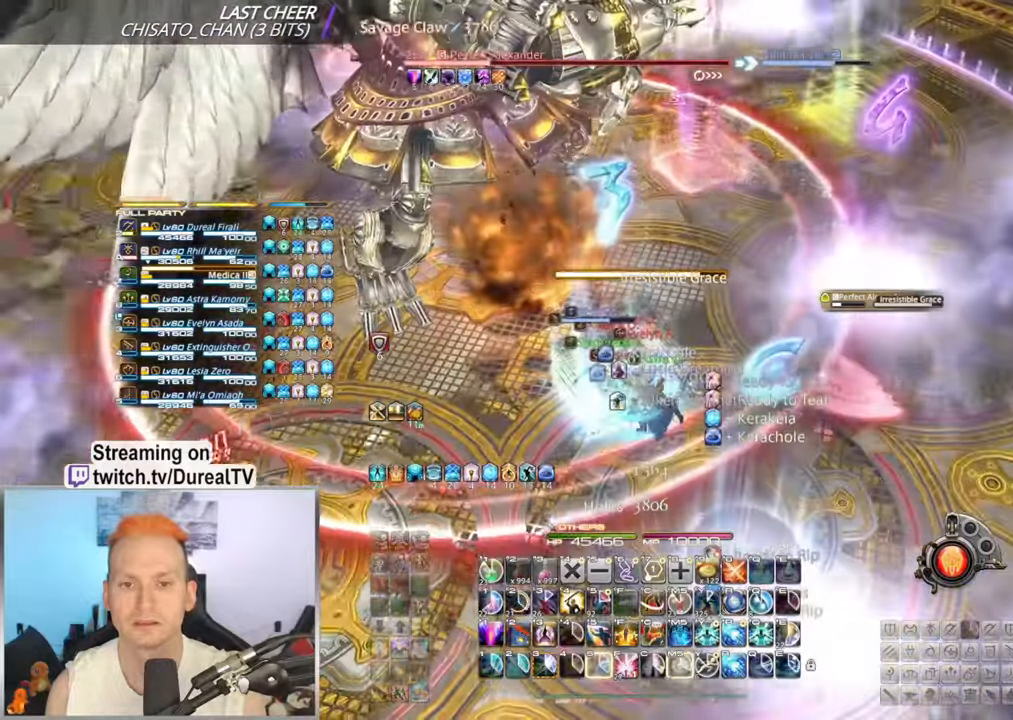
{"keys": [], "mouse": ["right"], "events": [[16, "mouse_mb4", "down"], [100, "mouse_mb4", "up"], [166, "mouse_mb4", "down"], [266, "mouse_mb4", "up"], [350, "mouse_mb4", "down"], [466, "mouse_mb4", "up"]]}
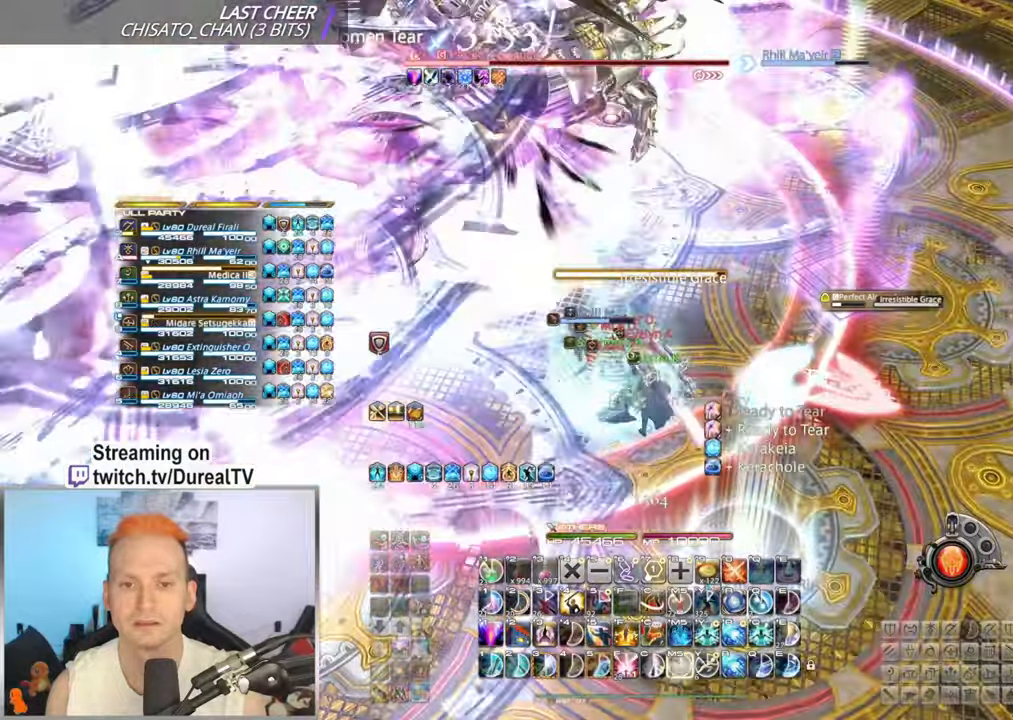
{"keys": [], "mouse": ["right"], "events": []}
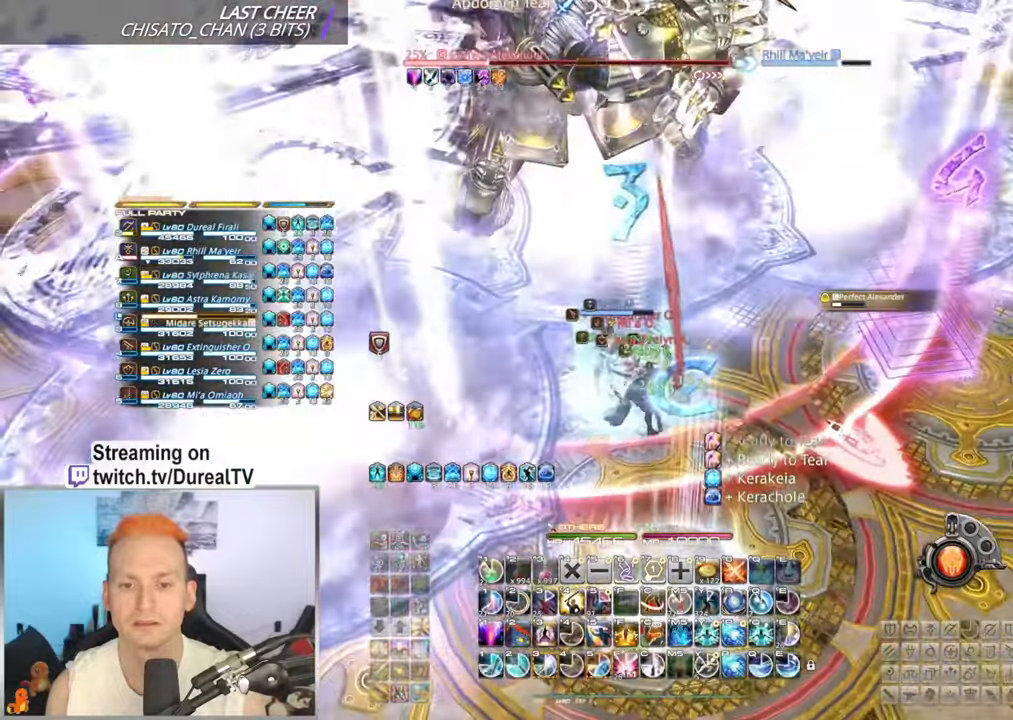
{"keys": [], "mouse": ["right"], "events": [[233, "5", "down"], [316, "5", "up"], [416, "5", "down"], [483, "5", "up"]]}
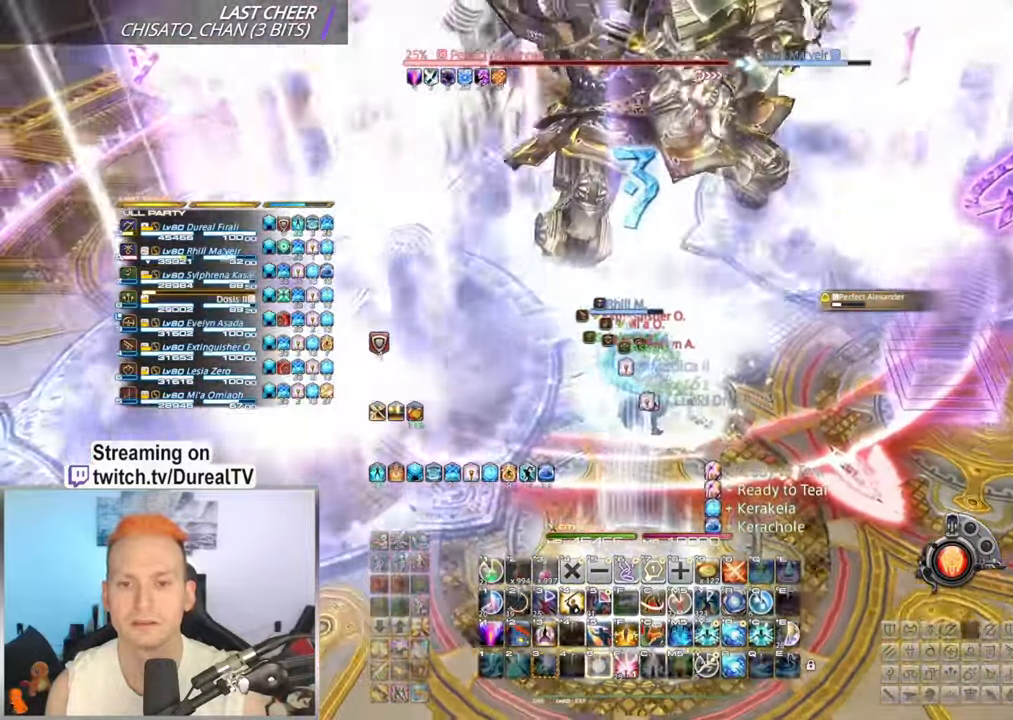
{"keys": [], "mouse": ["right", "mb4"], "events": [[66, "5", "down"], [150, "5", "up"], [250, "5", "down"], [300, "5", "up"], [316, "mouse_mb4", "down"], [416, "mouse_mb4", "up"], [483, "mouse_mb4", "down"]]}
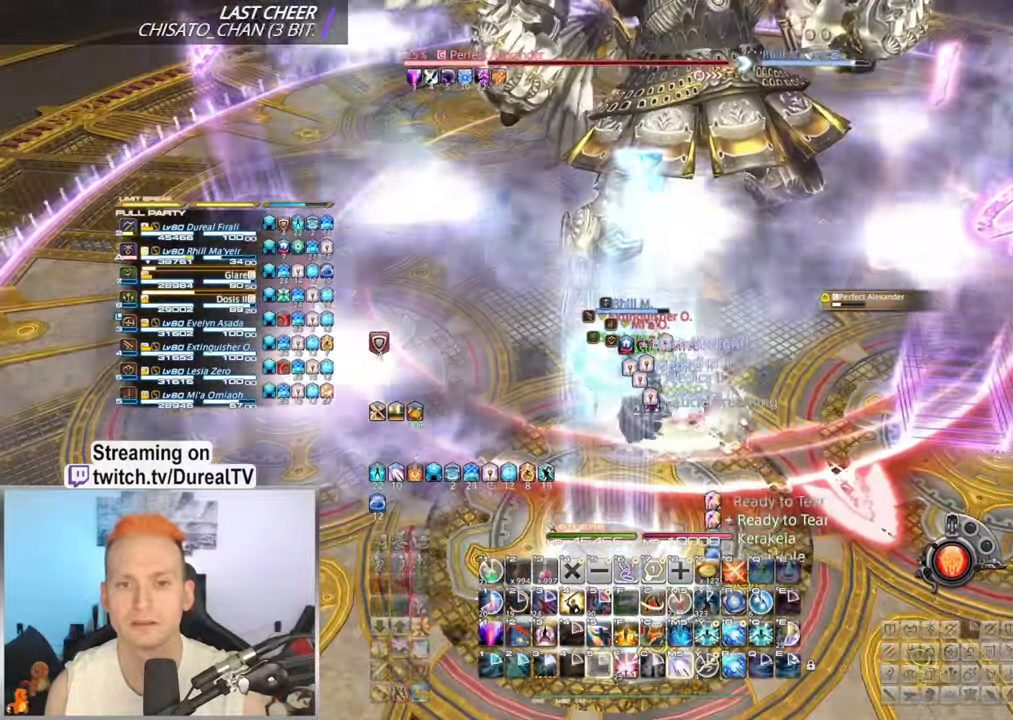
{"keys": [], "mouse": ["right"], "events": [[66, "mouse_mb4", "up"]]}
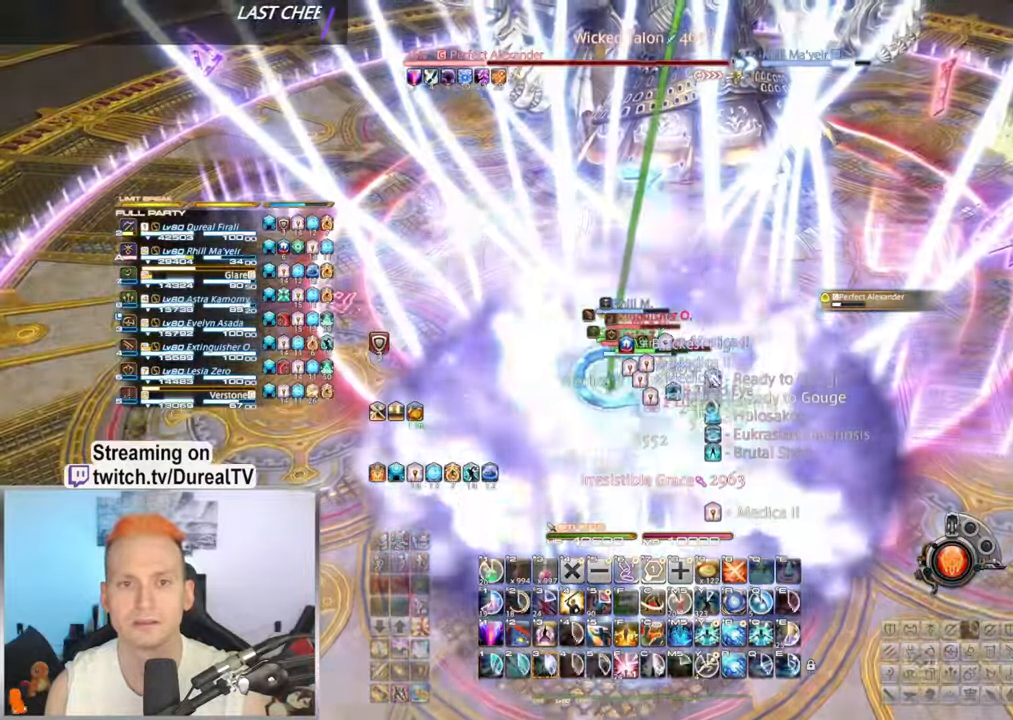
{"keys": [], "mouse": ["right"], "events": []}
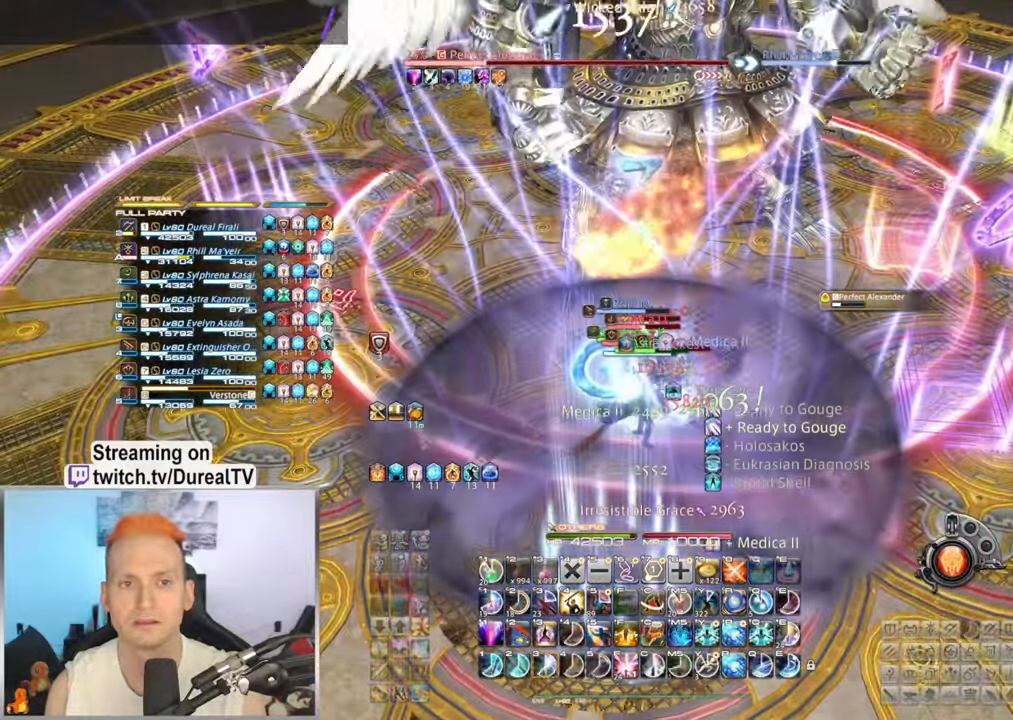
{"keys": [], "mouse": ["right"], "events": [[400, "3", "down"], [483, "3", "up"]]}
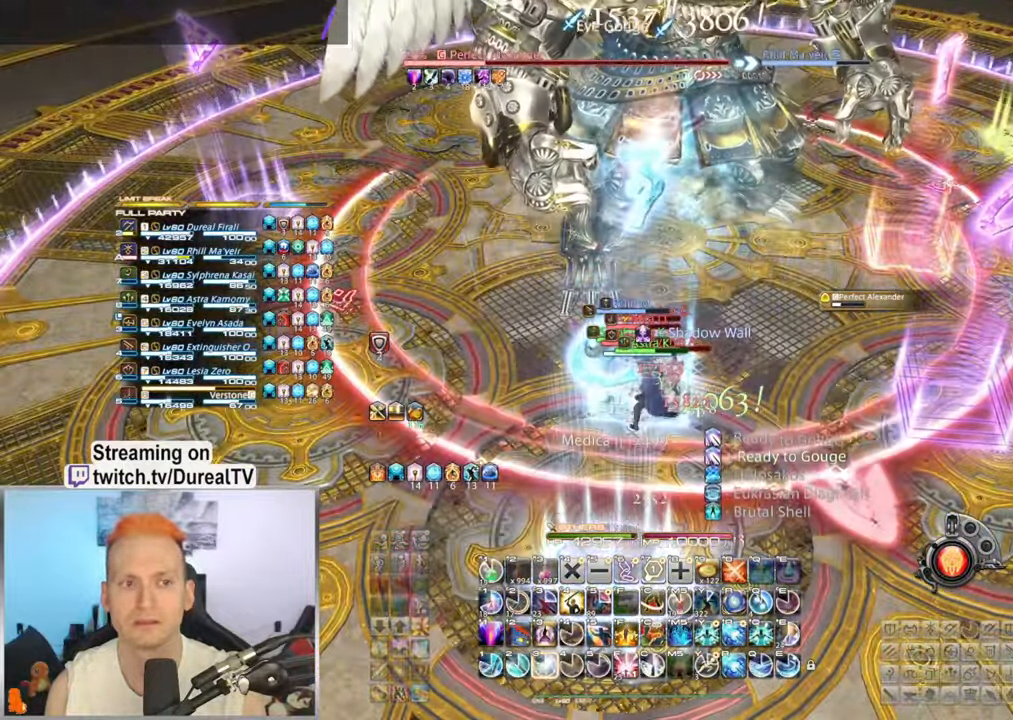
{"keys": [], "mouse": ["right"], "events": [[66, "3", "down"], [133, "3", "up"], [216, "3", "down"], [300, "3", "up"], [366, "3", "down"], [450, "3", "up"]]}
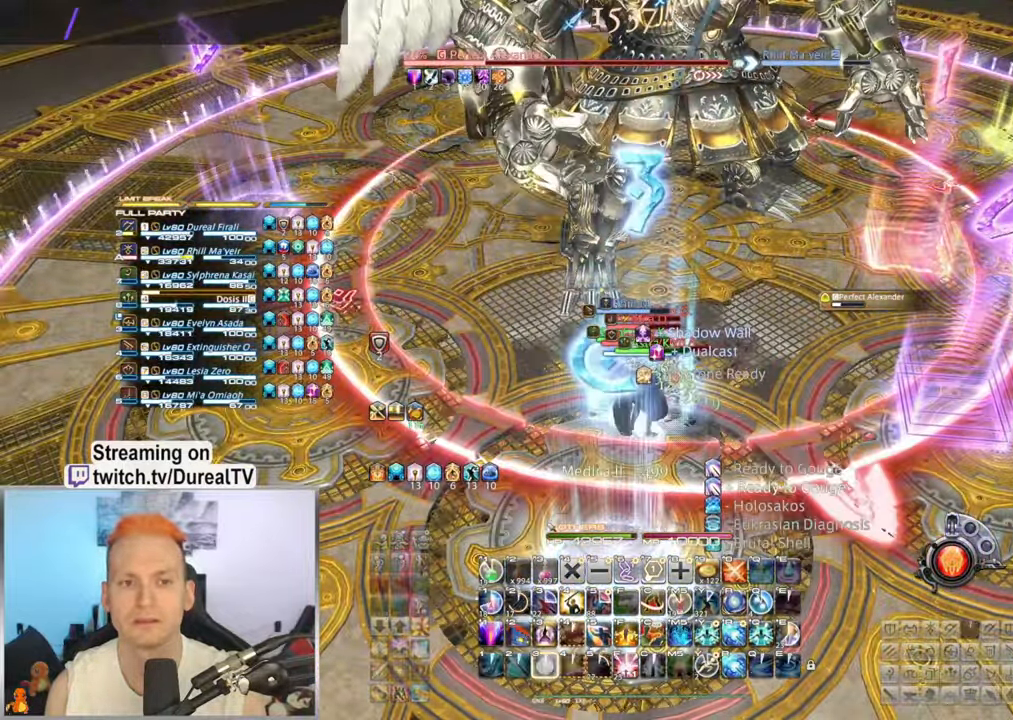
{"keys": [], "mouse": ["right"], "events": [[16, "3", "down"], [83, "3", "up"]]}
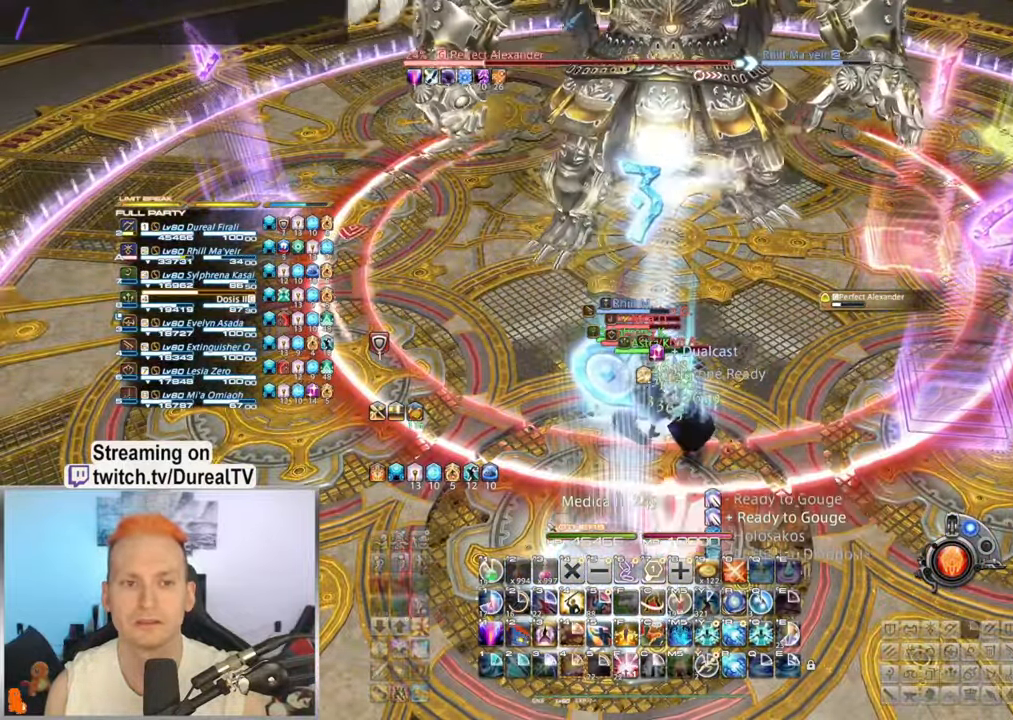
{"keys": [], "mouse": ["right"], "events": []}
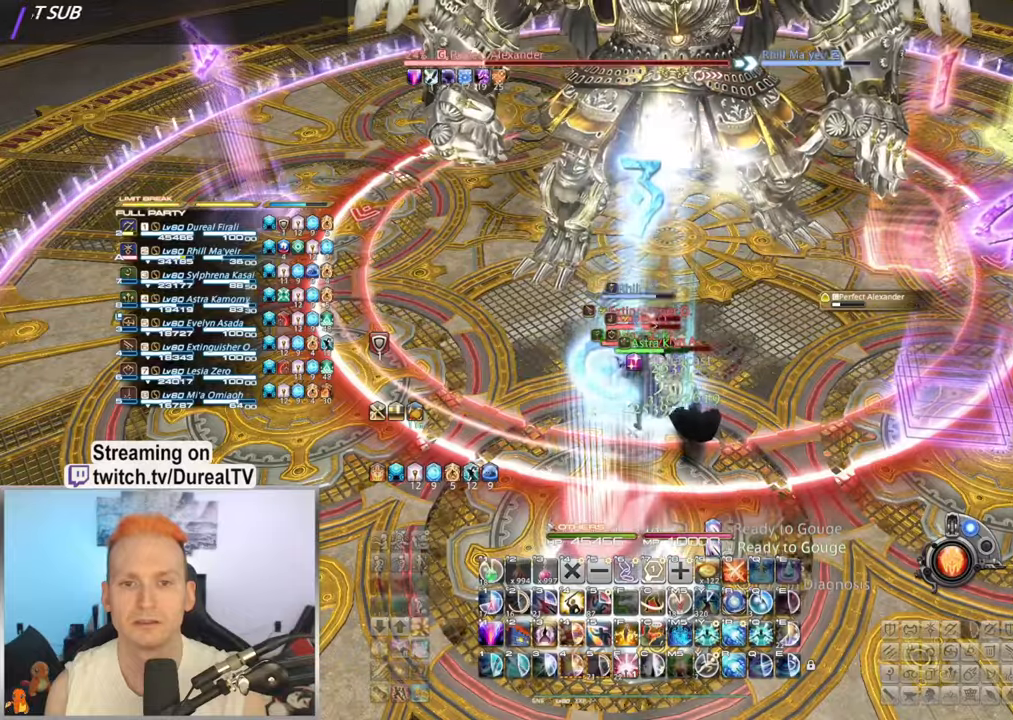
{"keys": ["w"], "mouse": ["right"], "events": [[450, "w", "down"]]}
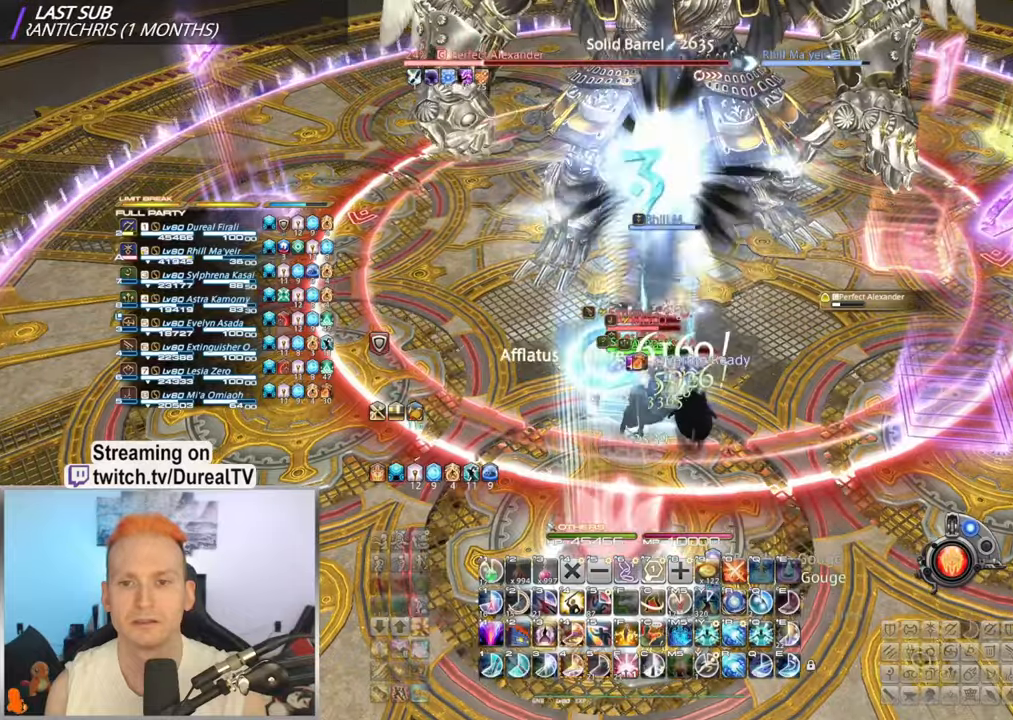
{"keys": ["1", "w"], "mouse": ["right"], "events": [[350, "1", "down"]]}
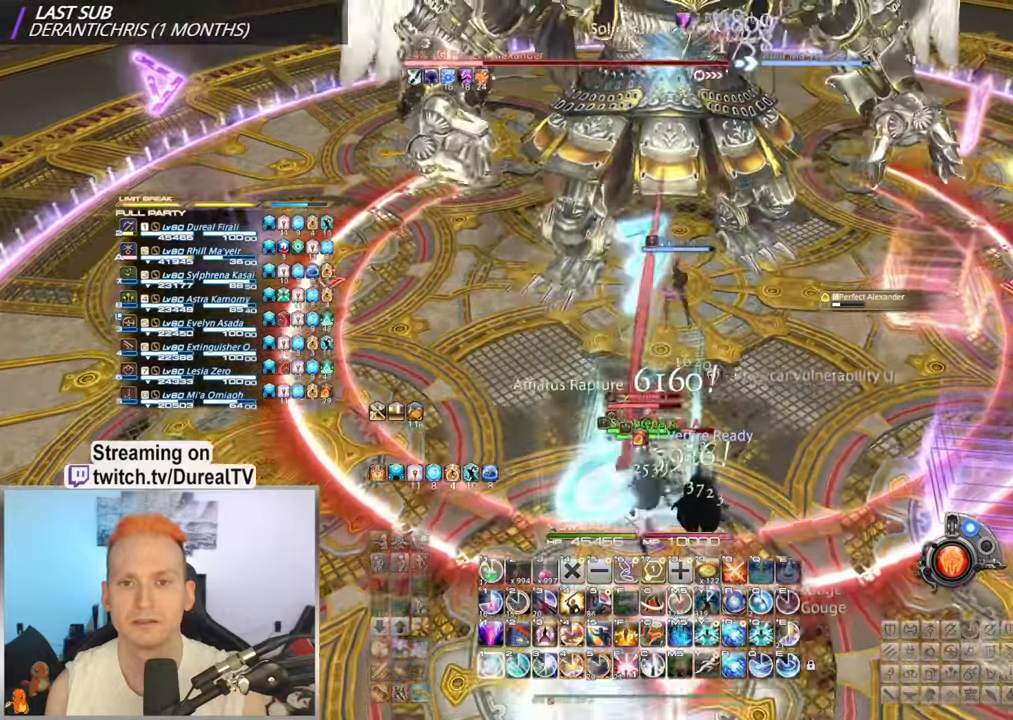
{"keys": ["w"], "mouse": ["right"], "events": [[17, "1", "up"], [67, "1", "down"], [134, "1", "up"]]}
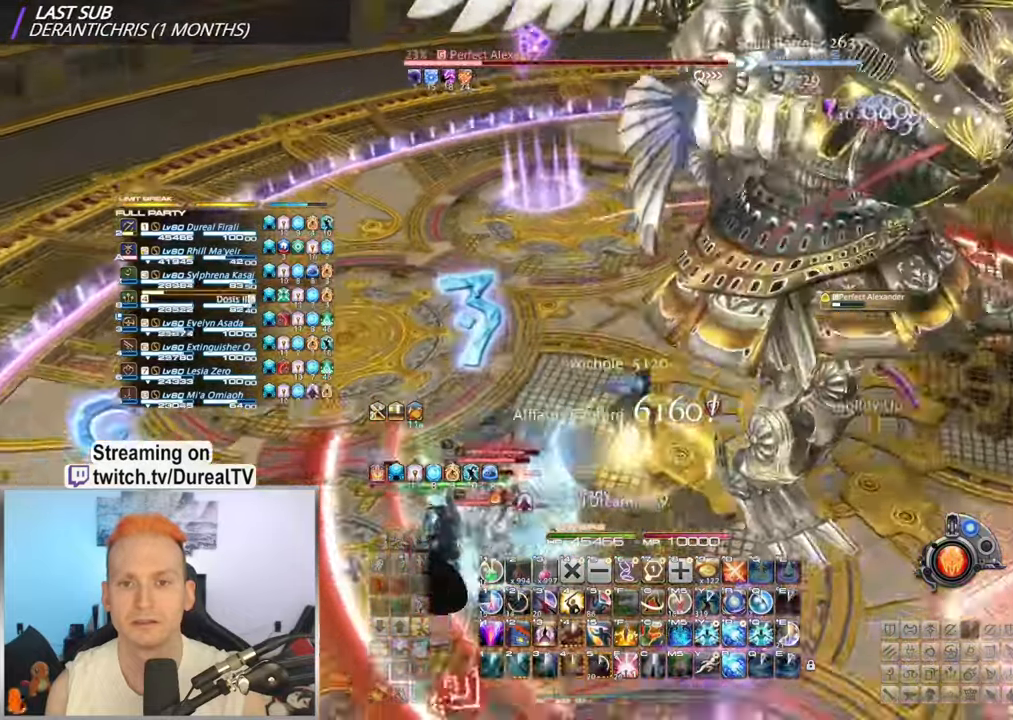
{"keys": ["a", "w"], "mouse": ["right"], "events": [[17, "1", "down"], [134, "1", "up"], [350, "a", "down"]]}
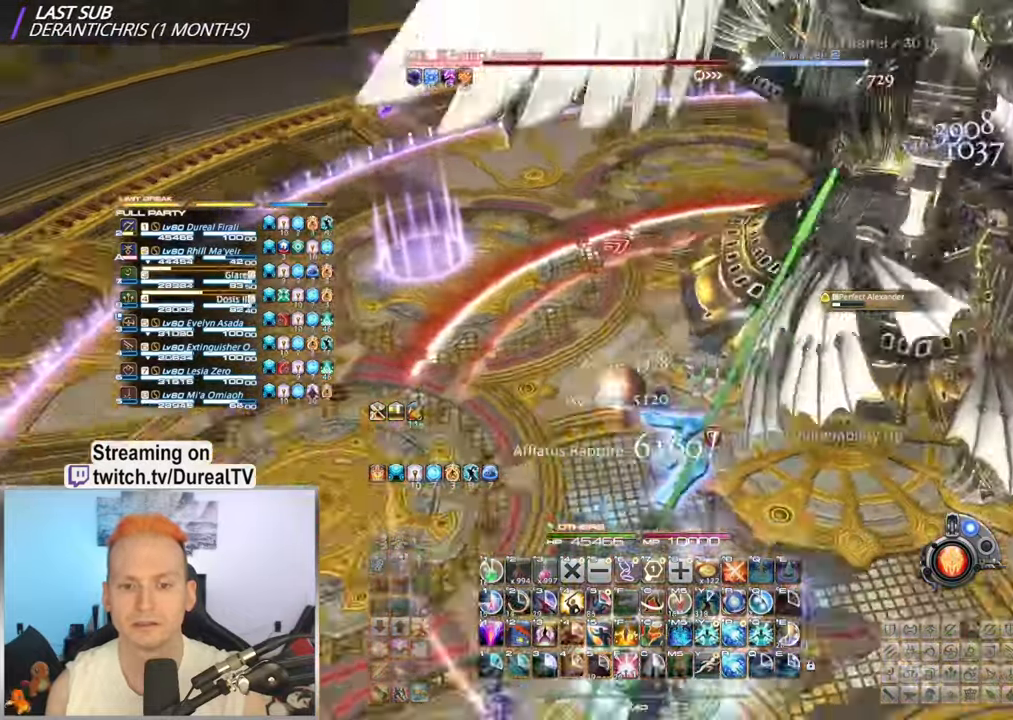
{"keys": ["a"], "mouse": ["right"], "events": [[34, "w", "up"]]}
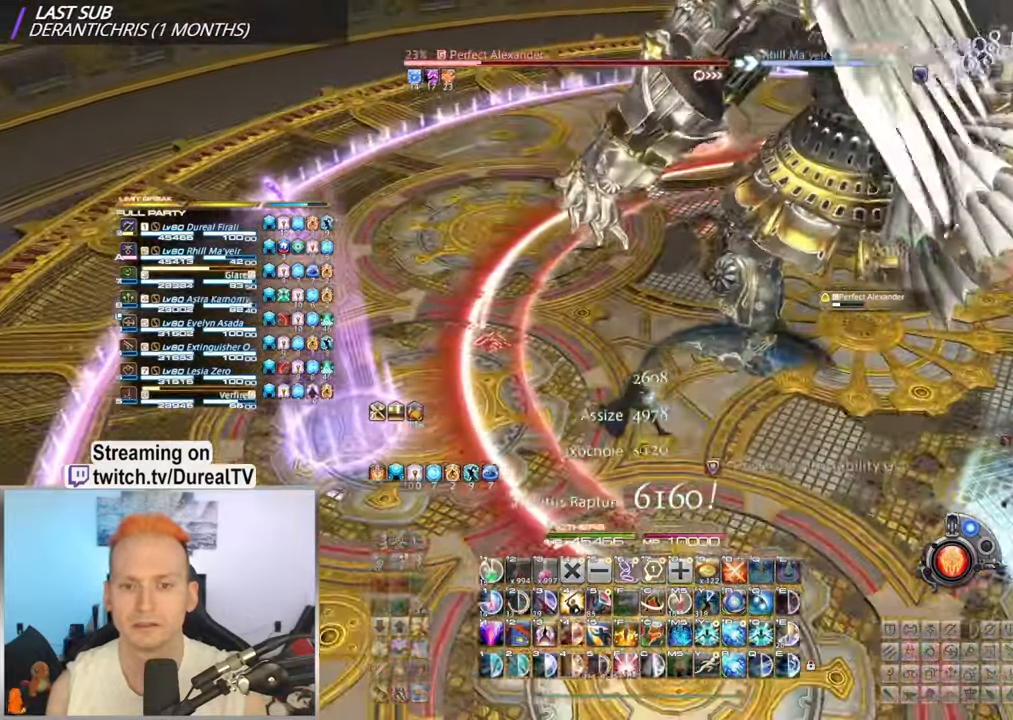
{"keys": ["a"], "mouse": ["right"], "events": [[400, "2", "down"], [467, "2", "up"]]}
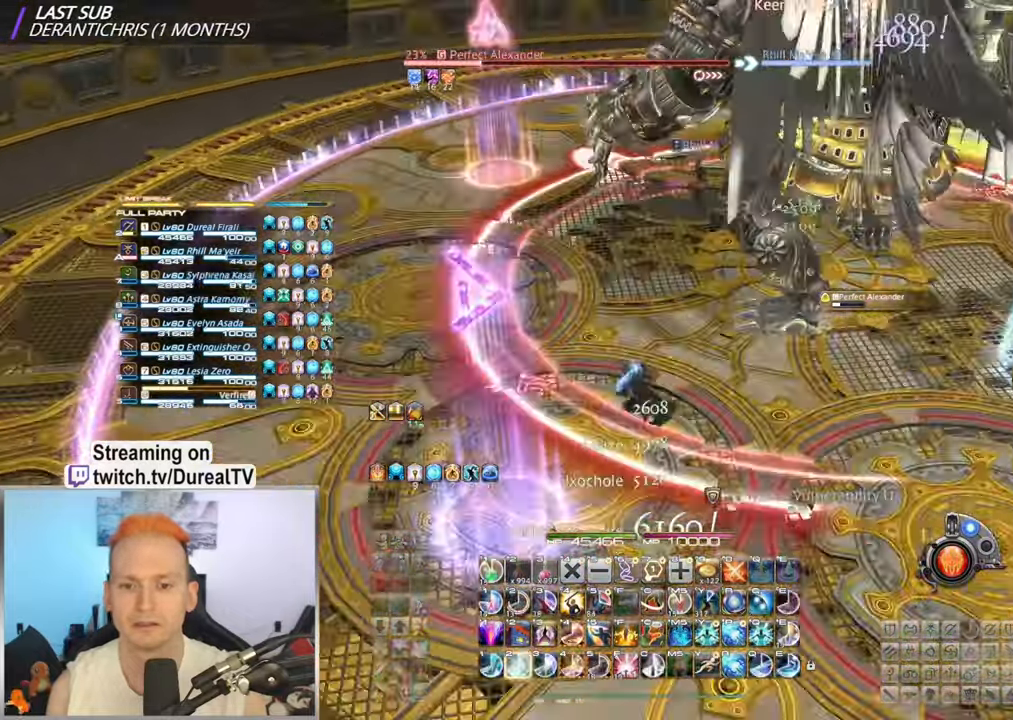
{"keys": [], "mouse": ["right"], "events": [[67, "2", "down"], [134, "2", "up"], [234, "2", "down"], [317, "2", "up"], [367, "2", "down"], [450, "a", "up"], [500, "2", "up"]]}
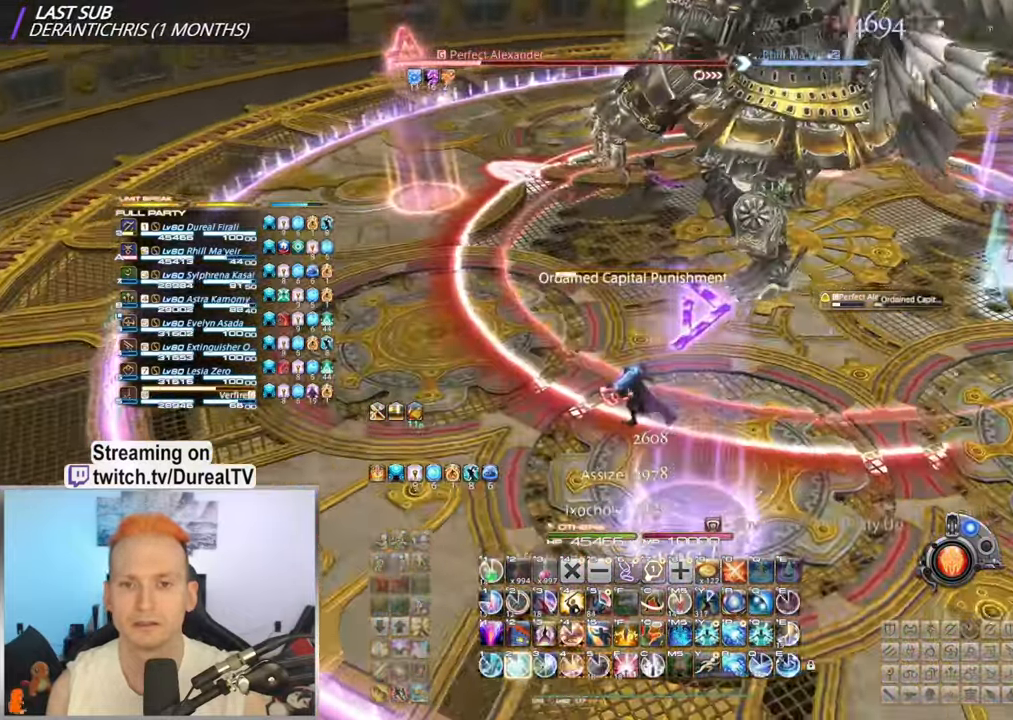
{"keys": [], "mouse": ["right"], "events": [[250, "2", "down"], [367, "2", "up"]]}
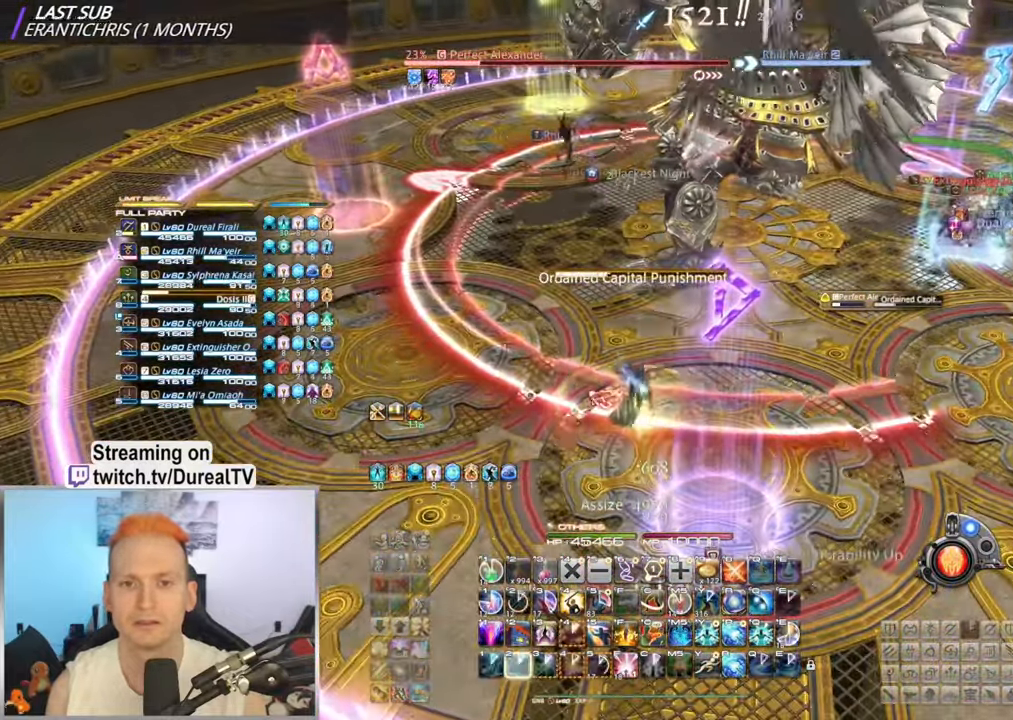
{"keys": ["shift"], "mouse": ["right"], "events": [[284, "shift", "down"]]}
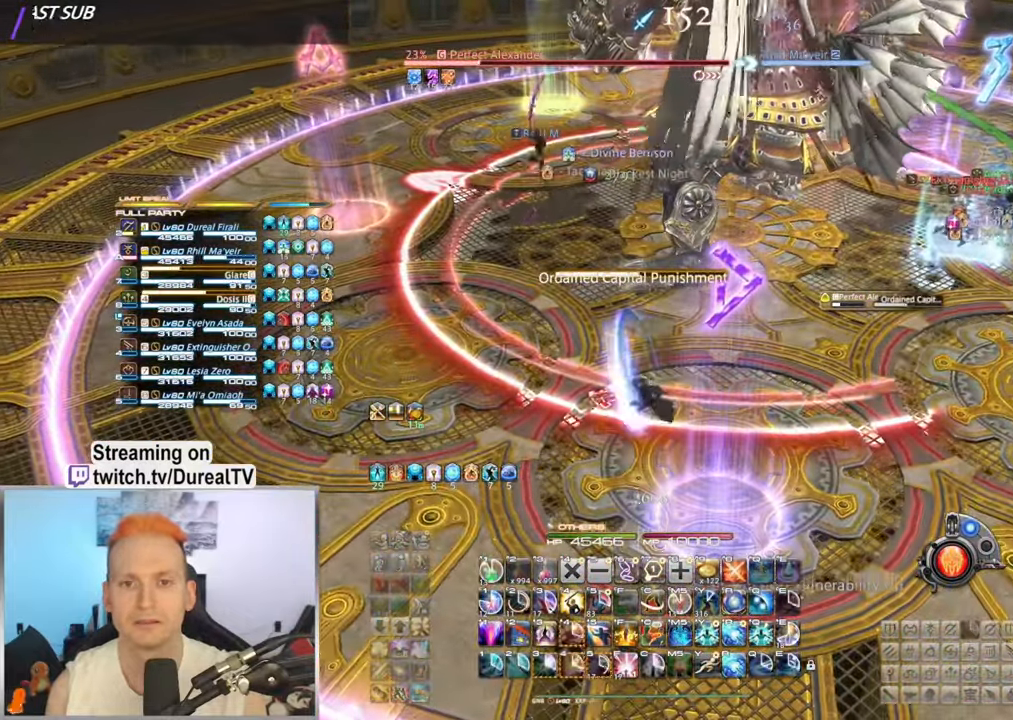
{"keys": [], "mouse": ["right"], "events": [[50, "r", "down"], [167, "r", "up"], [250, "shift", "up"]]}
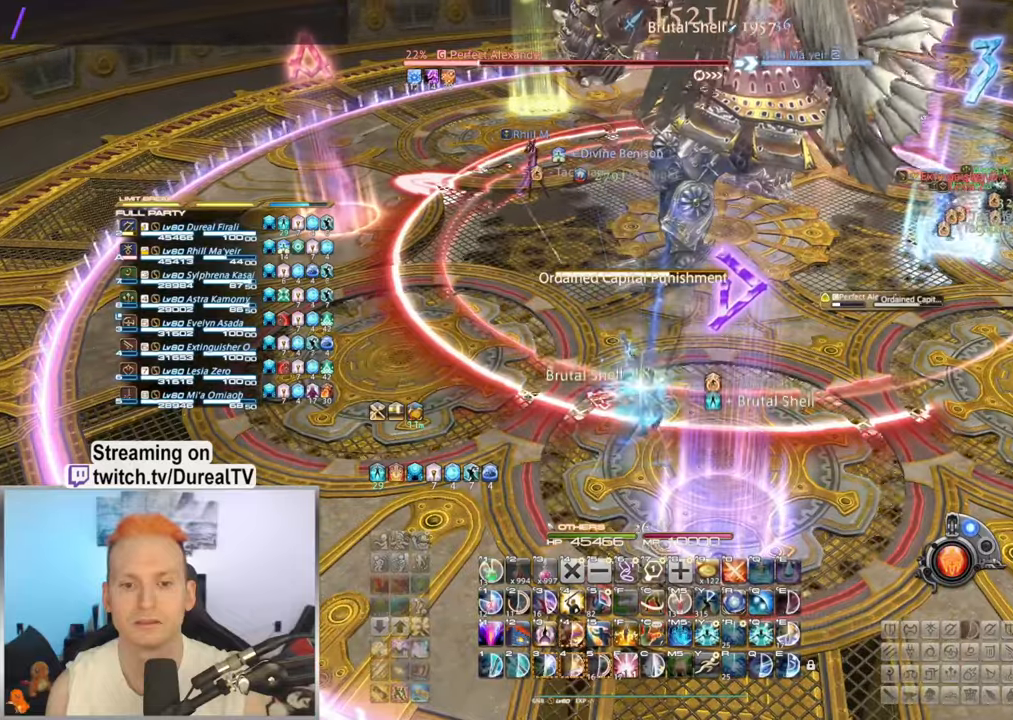
{"keys": [], "mouse": ["right"], "events": [[183, "shift", "down"], [300, "2", "down"], [400, "2", "up"], [466, "shift", "up"]]}
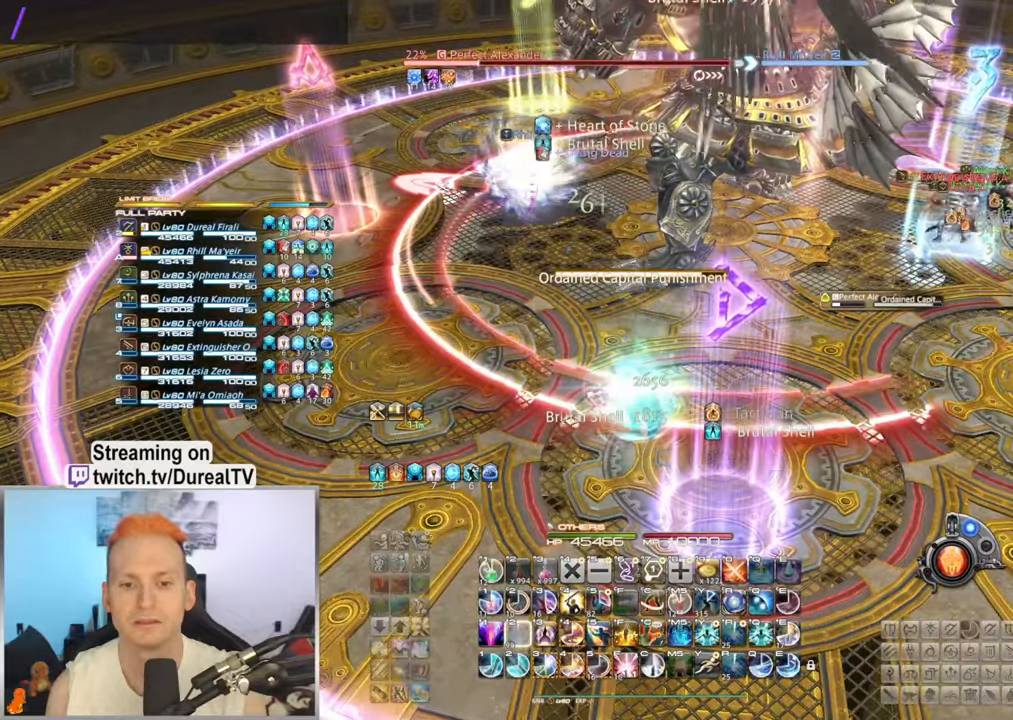
{"keys": ["3"], "mouse": ["right"], "events": [[300, "3", "down"], [366, "3", "up"], [450, "3", "down"]]}
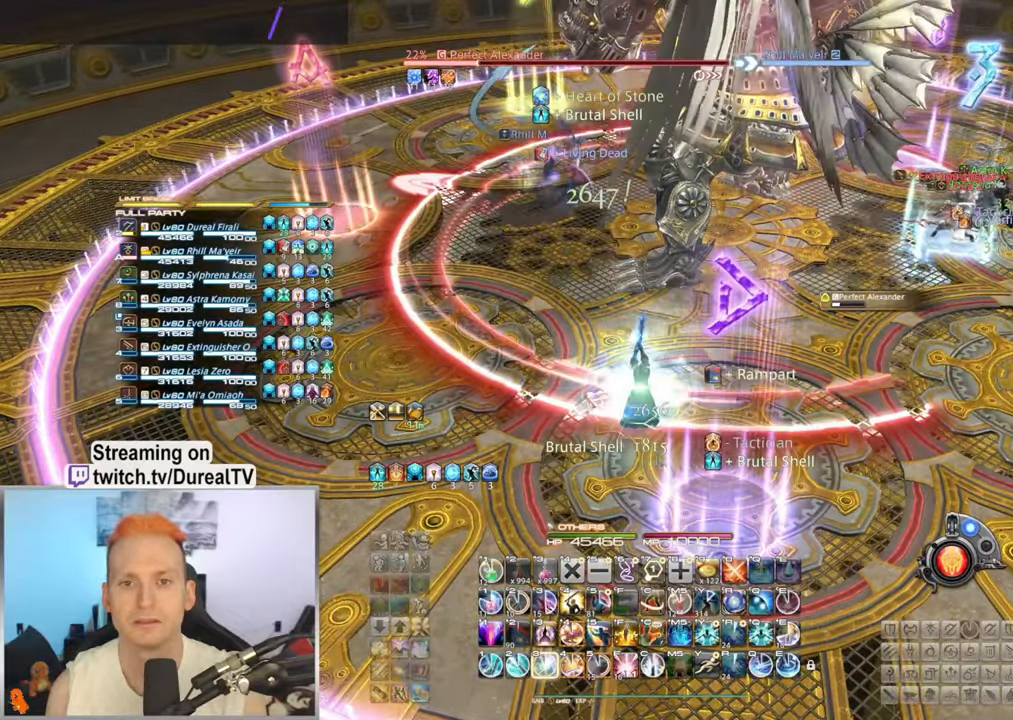
{"keys": [], "mouse": ["right"], "events": [[16, "3", "up"], [100, "3", "down"], [166, "3", "up"], [250, "3", "down"], [316, "3", "up"]]}
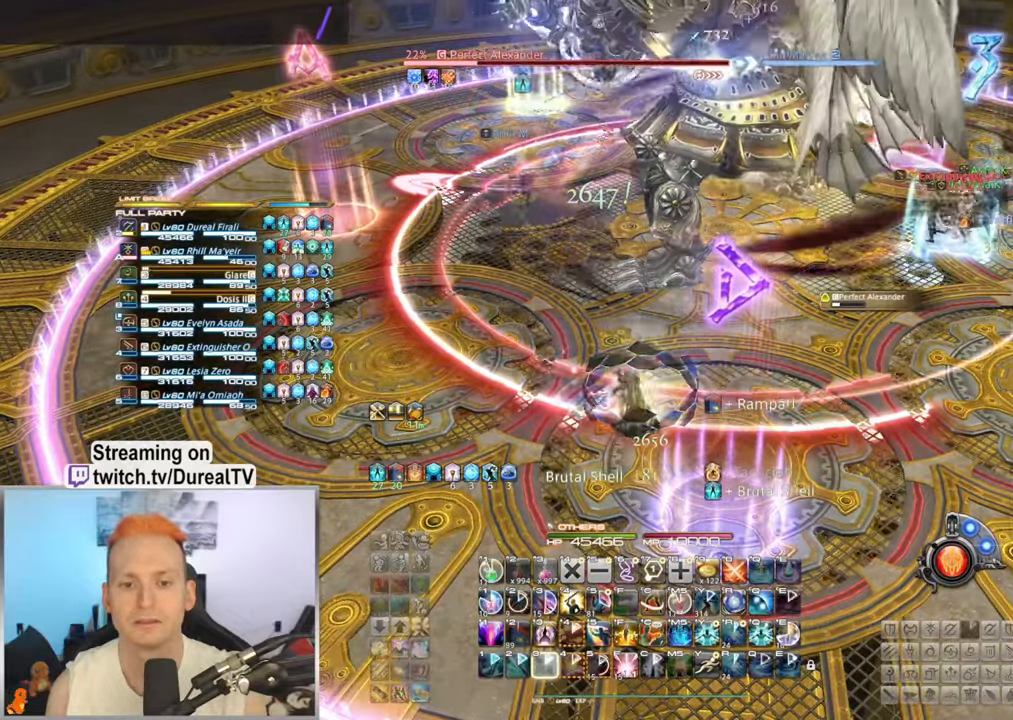
{"keys": [], "mouse": ["right"], "events": []}